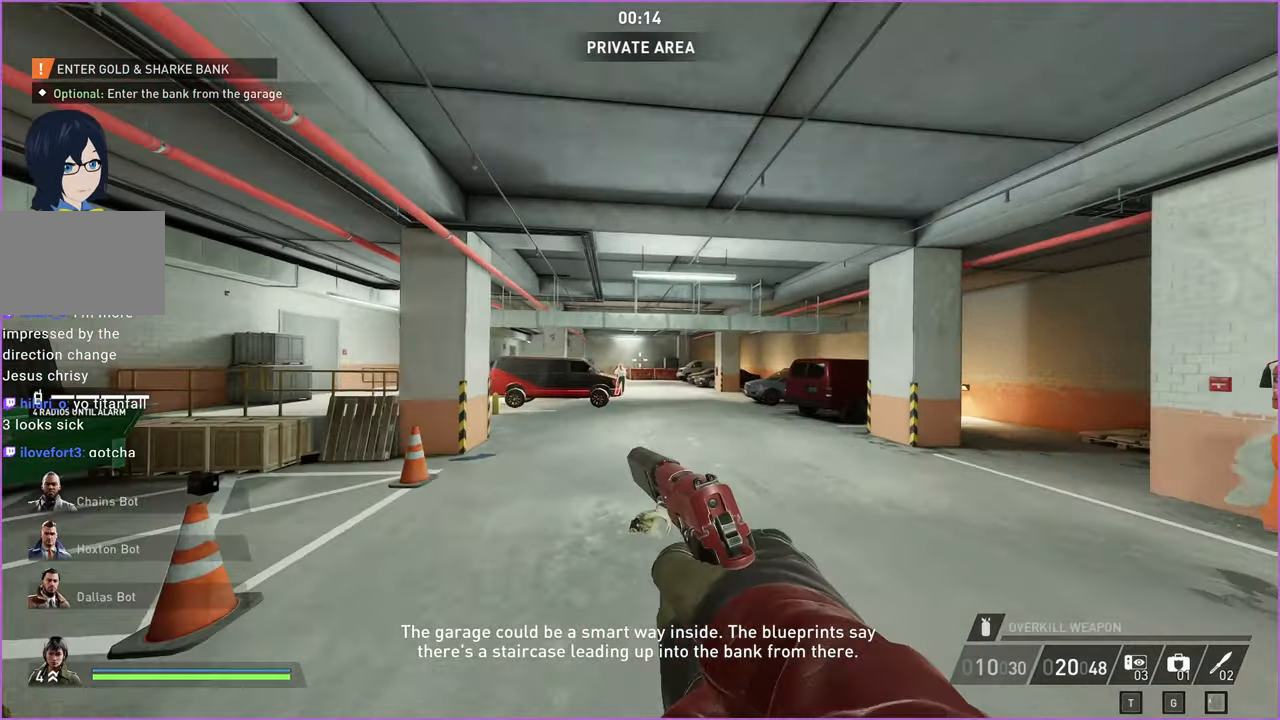
Gameplay with keyboard and mouse; each line is a JSON object with the keys and mouse buttons held at the frame after it. "events" lists presses ("down") and releases ("up") of "1", "2", "3", "4", "5", "a", "alt", "b", "c", "ctrl", "d", "down", "e", "escape", "f", "g", "left", "q", "r", "right", "s", "shift", "space", "t", "tab", "up", "v", "w", "x", "z", "mouse_left", "mouse_right" and "mouse_mb4" between this image and that frame as [ms after this image, input, new state], when the widget could be followed in between. "mouse_left", "mouse_right", "mouse_mb4" = the "left", "right", "mb4" buttons of the "mouse" list. No other keys are recorded. Mouse movement is not recorded.
{"keys": ["shift", "w"], "mouse": [], "events": [[20, "ctrl", "up"]]}
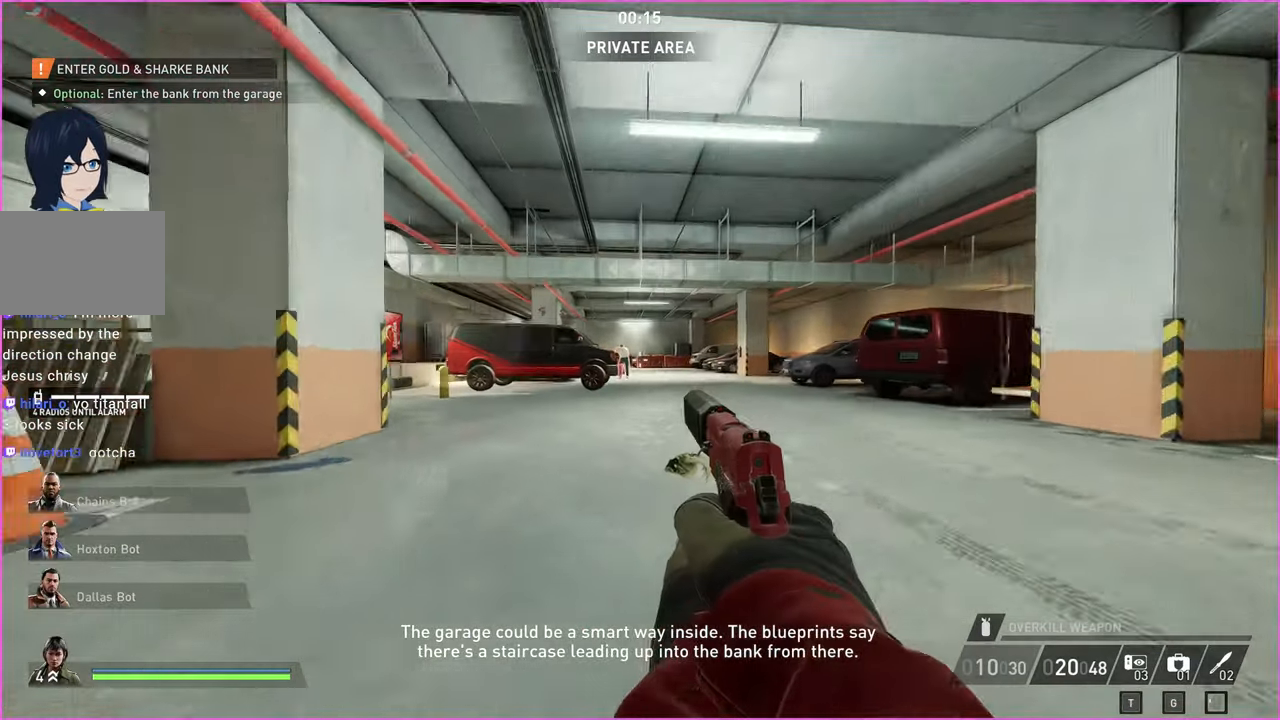
{"keys": ["ctrl", "shift", "w"], "mouse": [], "events": [[220, "space", "down"], [300, "space", "up"], [360, "space", "down"], [420, "ctrl", "down"], [480, "space", "up"]]}
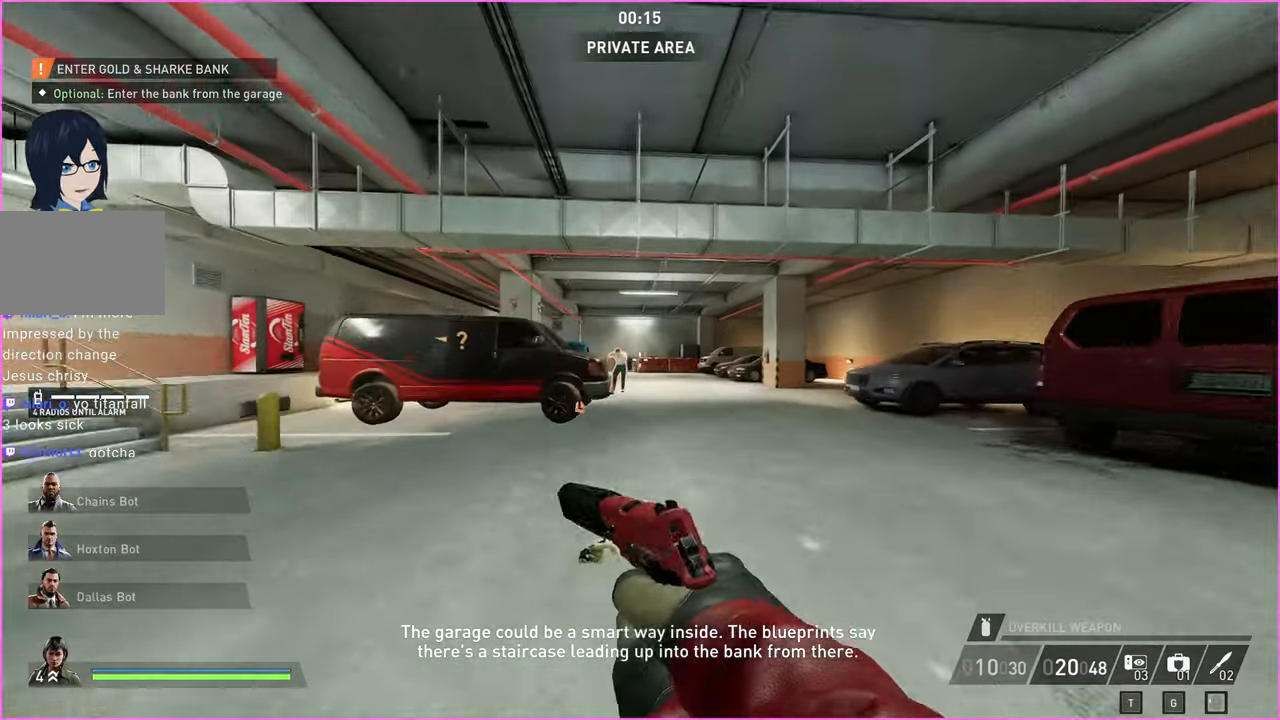
{"keys": ["shift", "w"], "mouse": [], "events": [[100, "ctrl", "up"]]}
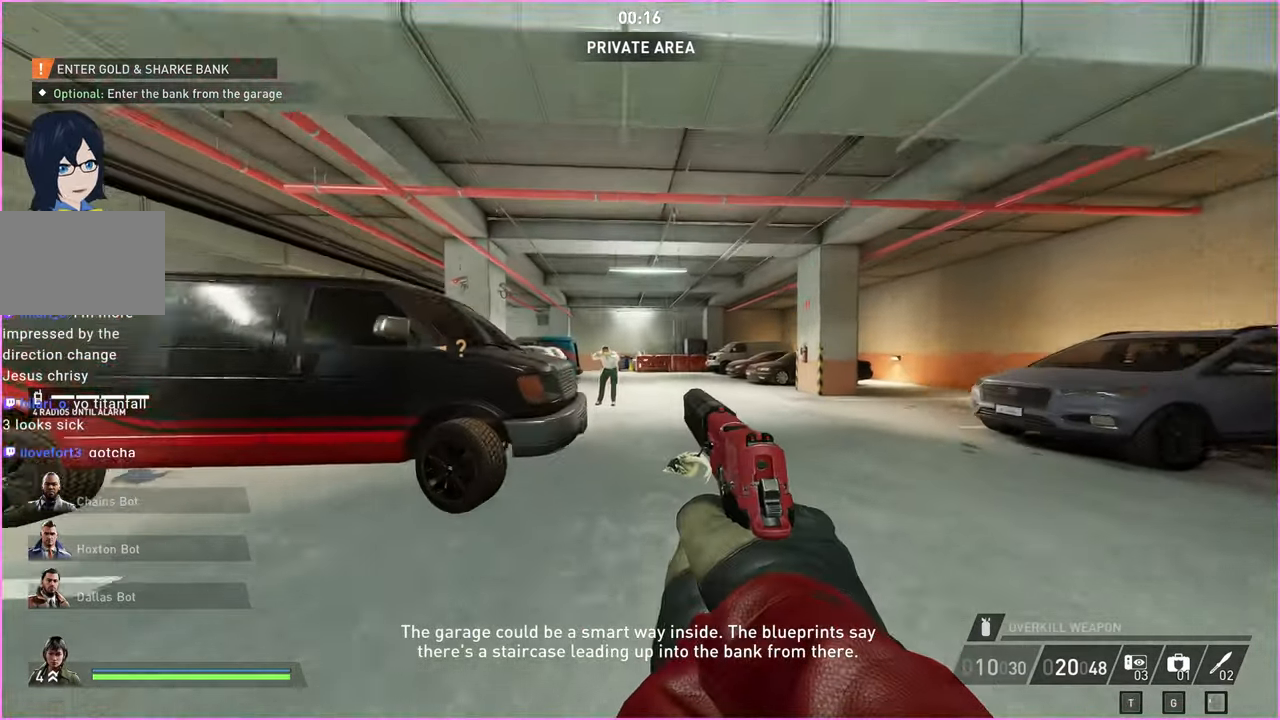
{"keys": ["shift", "space", "w"], "mouse": [], "events": [[360, "space", "down"], [420, "space", "up"], [500, "space", "down"]]}
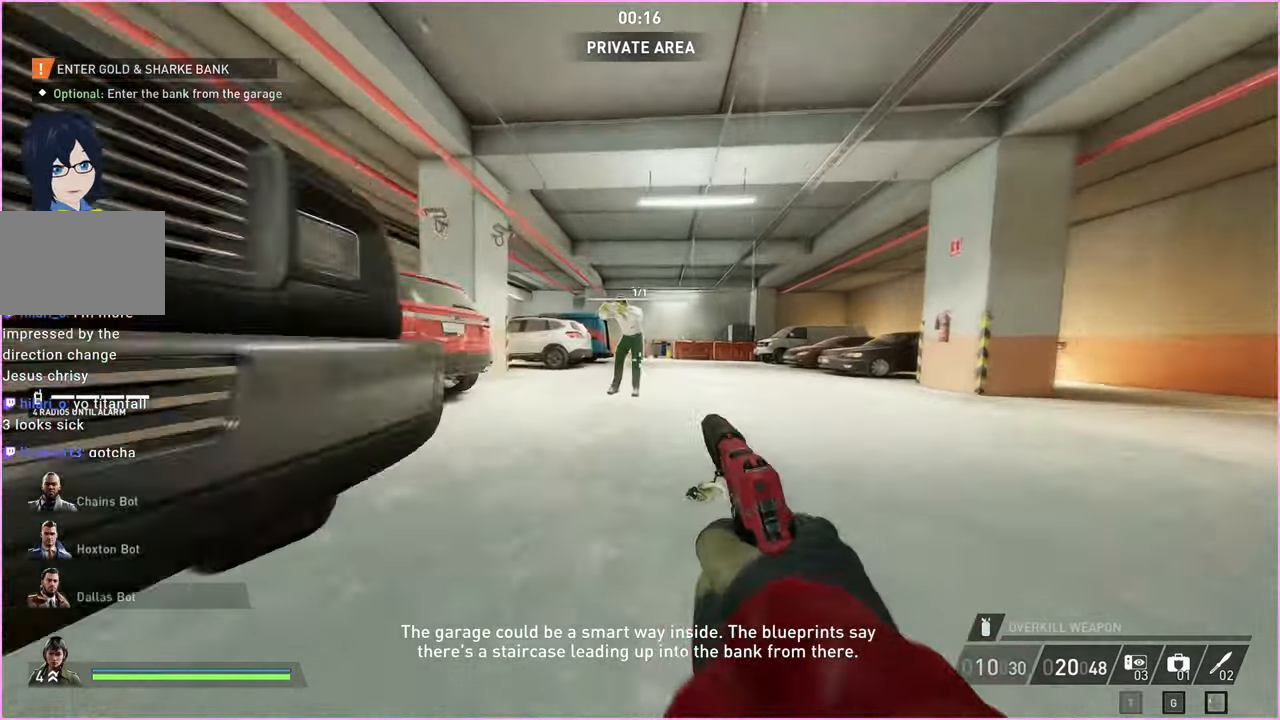
{"keys": ["shift", "w"], "mouse": [], "events": [[80, "ctrl", "down"], [120, "space", "up"], [240, "ctrl", "up"]]}
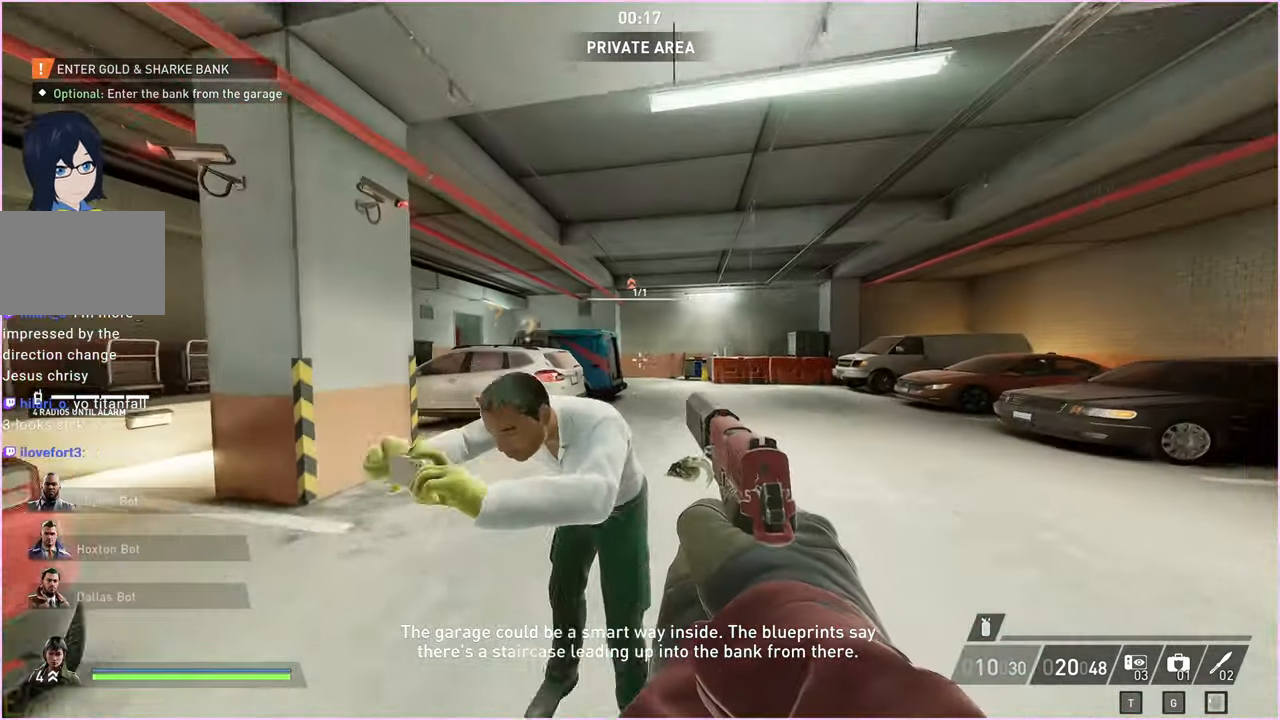
{"keys": ["shift", "space", "w"], "mouse": [], "events": [[500, "space", "down"]]}
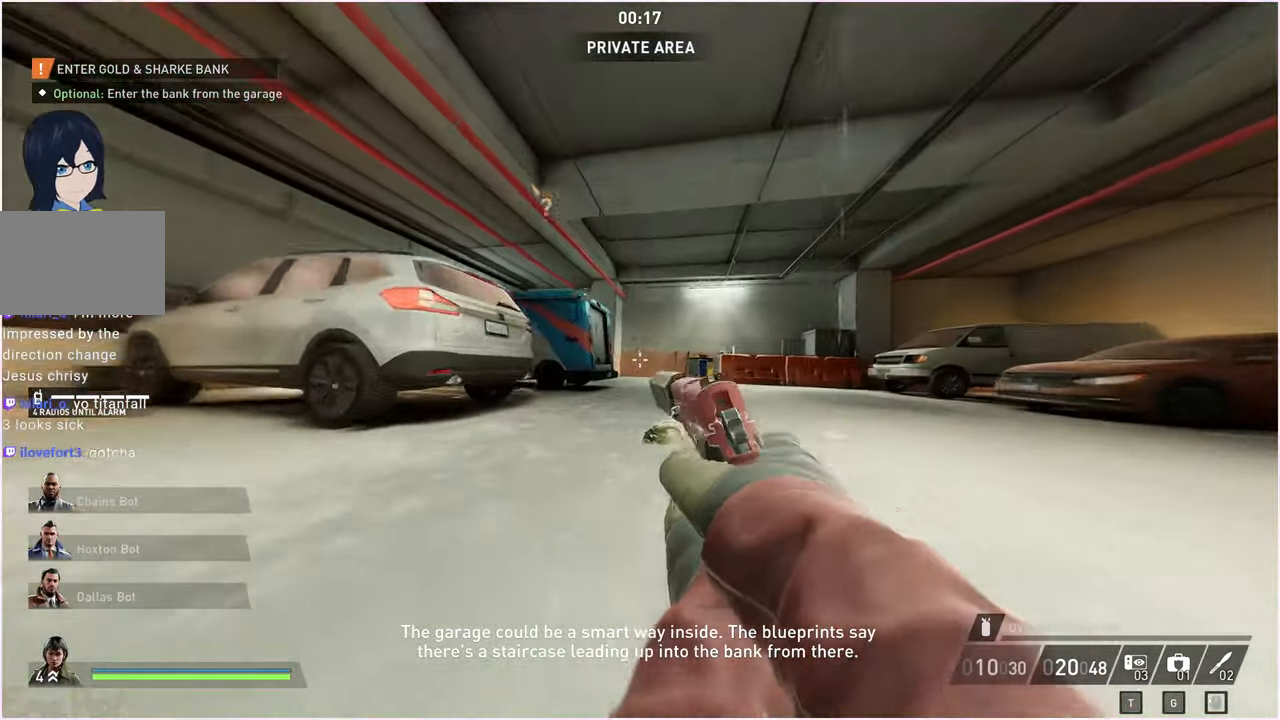
{"keys": ["shift", "w"], "mouse": [], "events": [[80, "space", "up"], [140, "space", "down"], [200, "ctrl", "down"], [280, "space", "up"], [360, "ctrl", "up"]]}
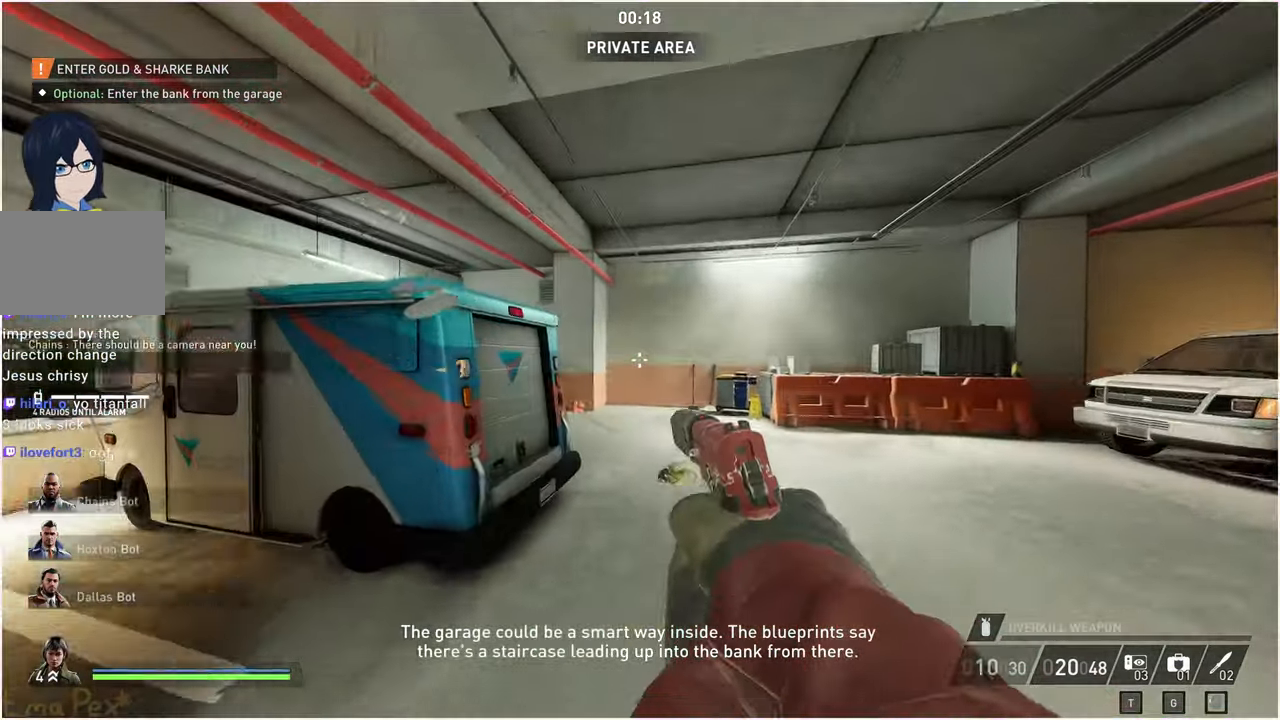
{"keys": ["shift", "w"], "mouse": [], "events": []}
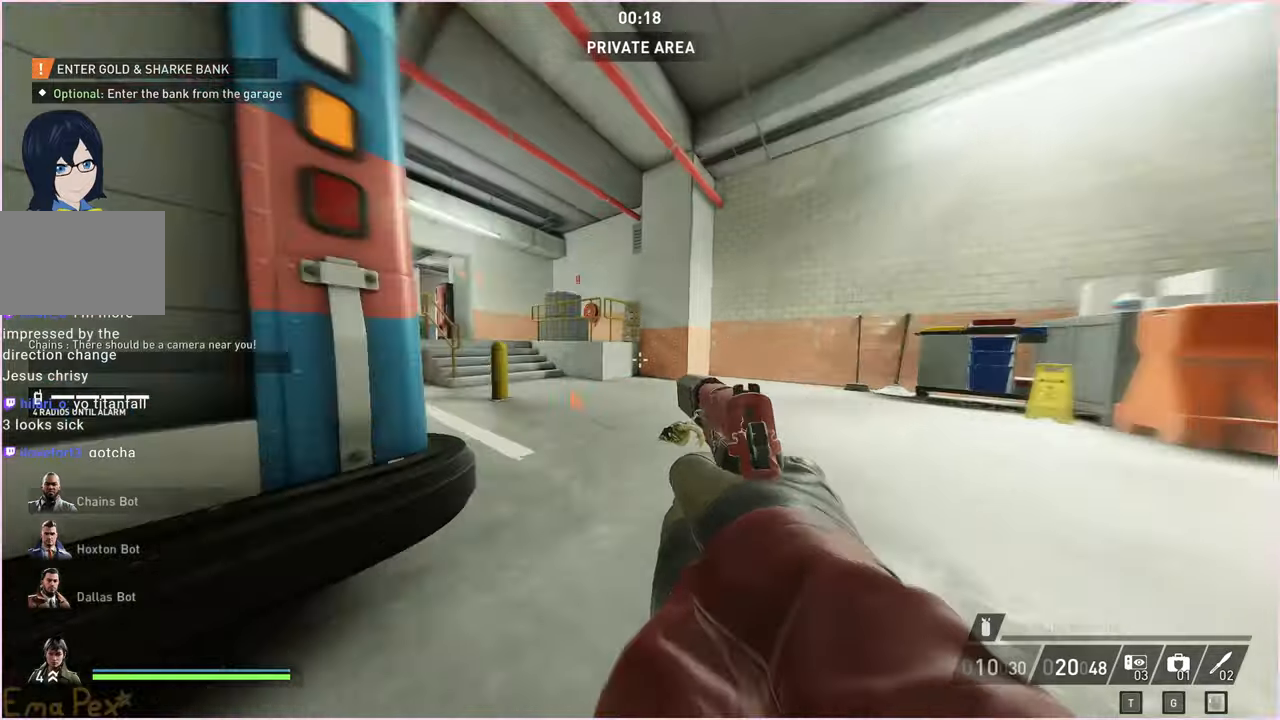
{"keys": ["d"], "mouse": [], "events": [[160, "shift", "up"], [260, "w", "up"], [400, "d", "down"]]}
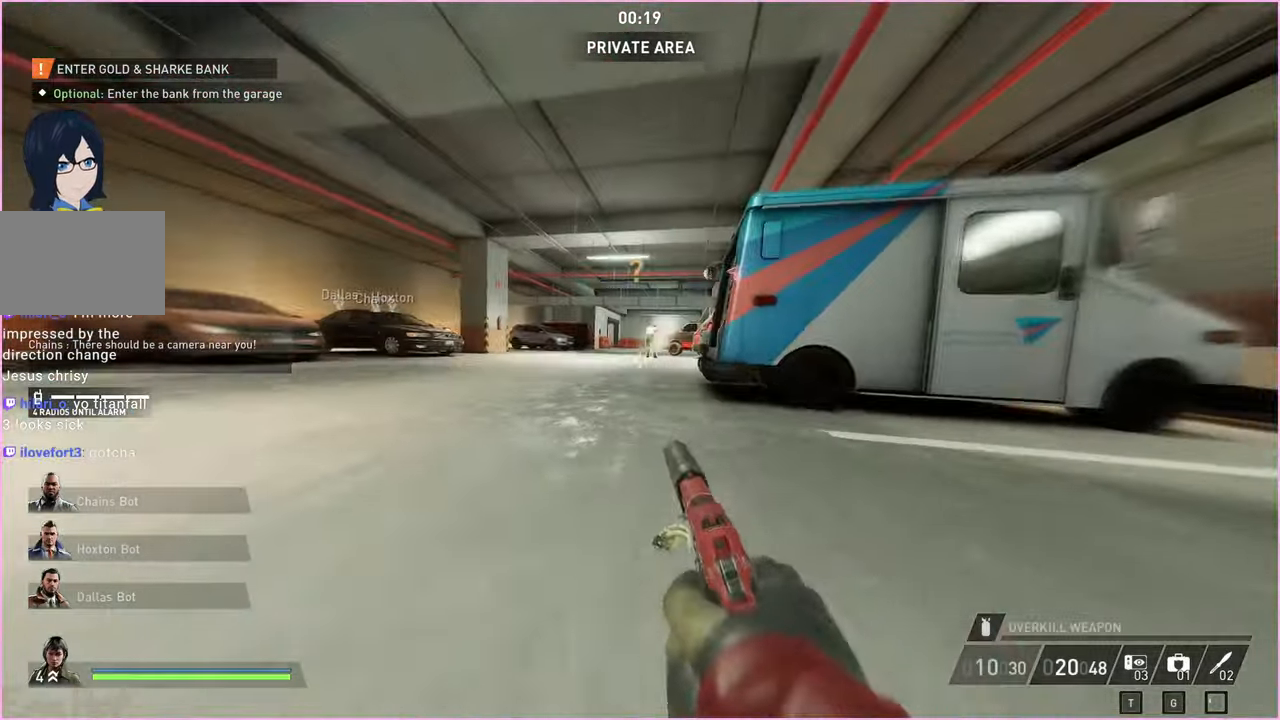
{"keys": ["s"], "mouse": [], "events": [[20, "s", "down"], [280, "d", "up"], [380, "r", "down"], [480, "r", "up"]]}
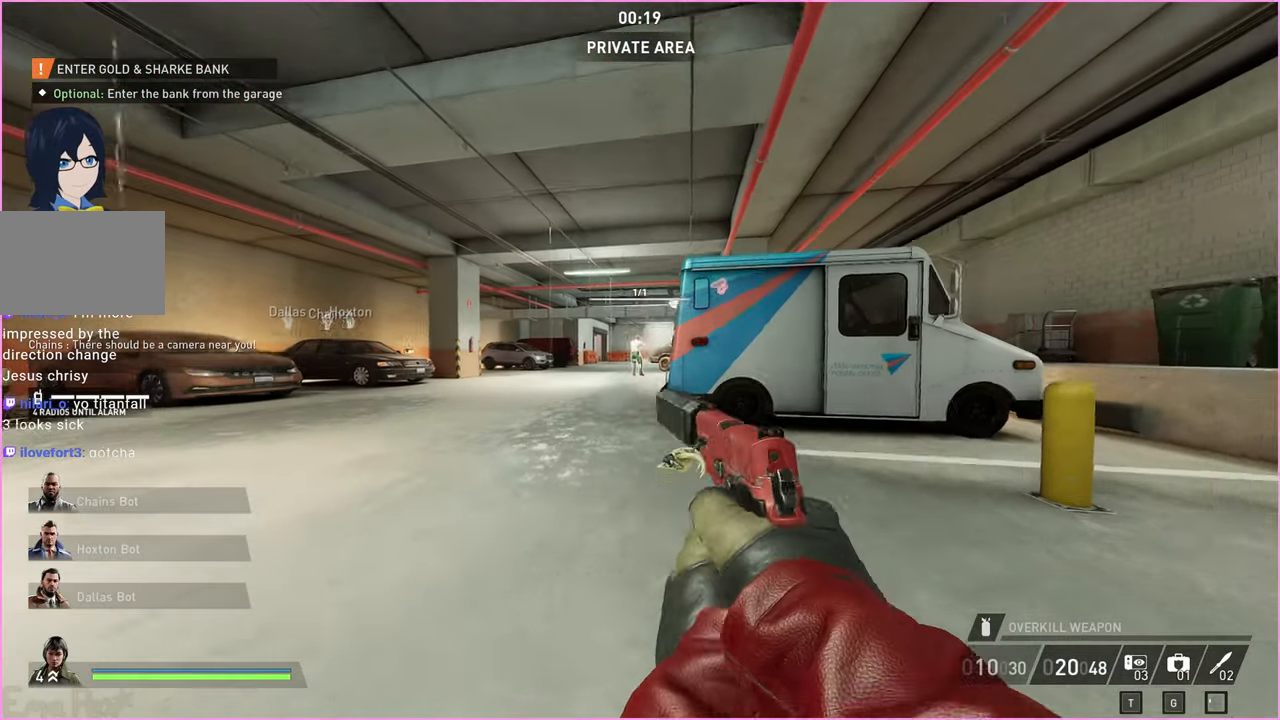
{"keys": [], "mouse": [], "events": [[120, "ctrl", "down"], [120, "d", "down"], [240, "d", "up"], [280, "ctrl", "up"], [280, "s", "up"]]}
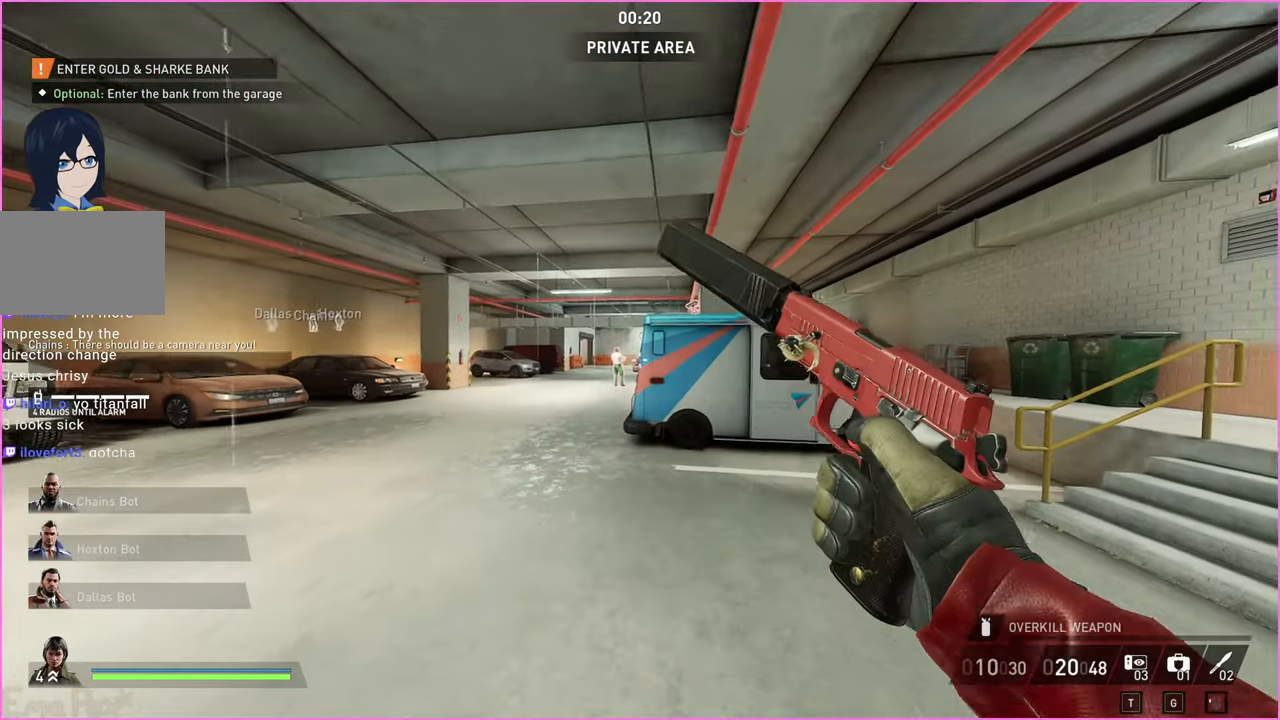
{"keys": [], "mouse": [], "events": []}
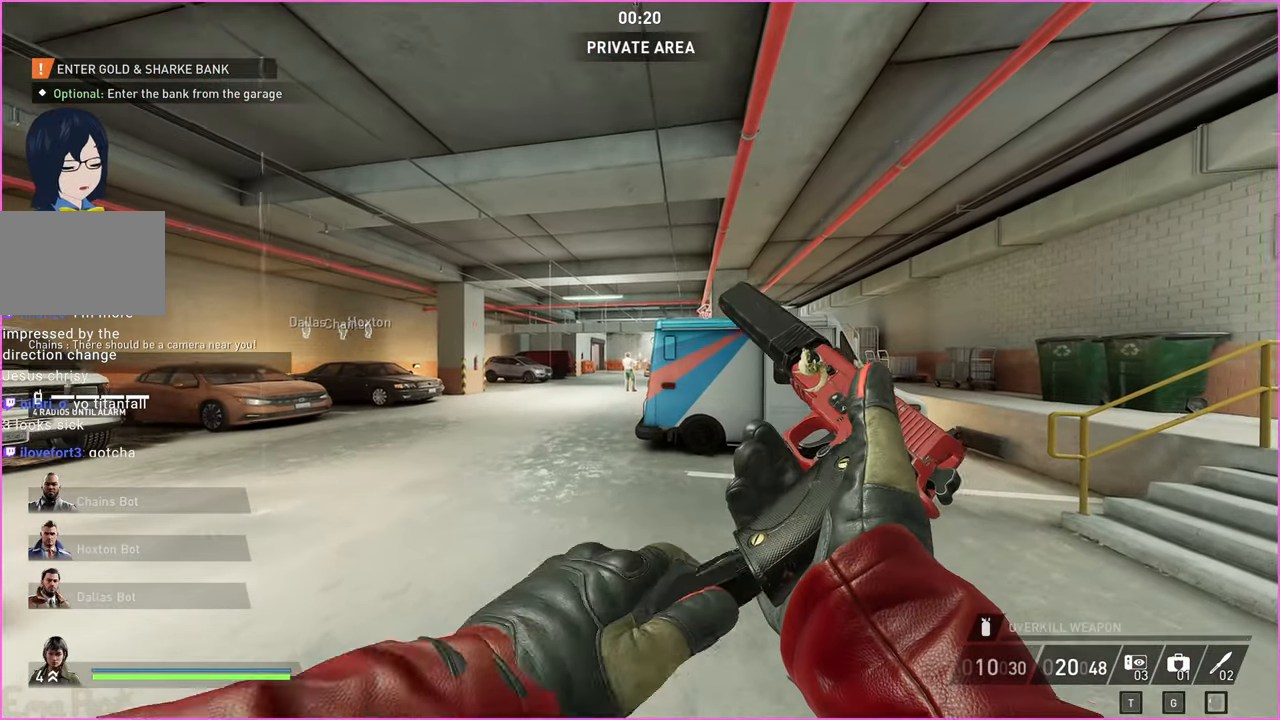
{"keys": [], "mouse": [], "events": []}
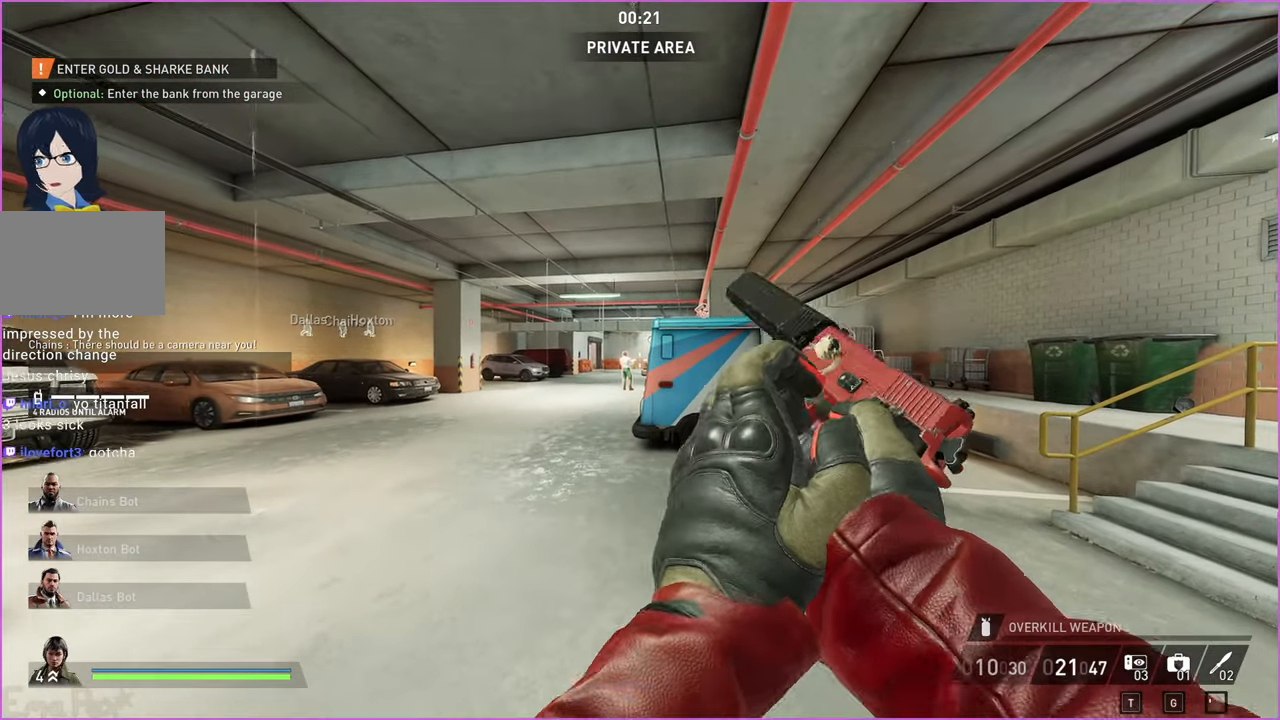
{"keys": [], "mouse": [], "events": []}
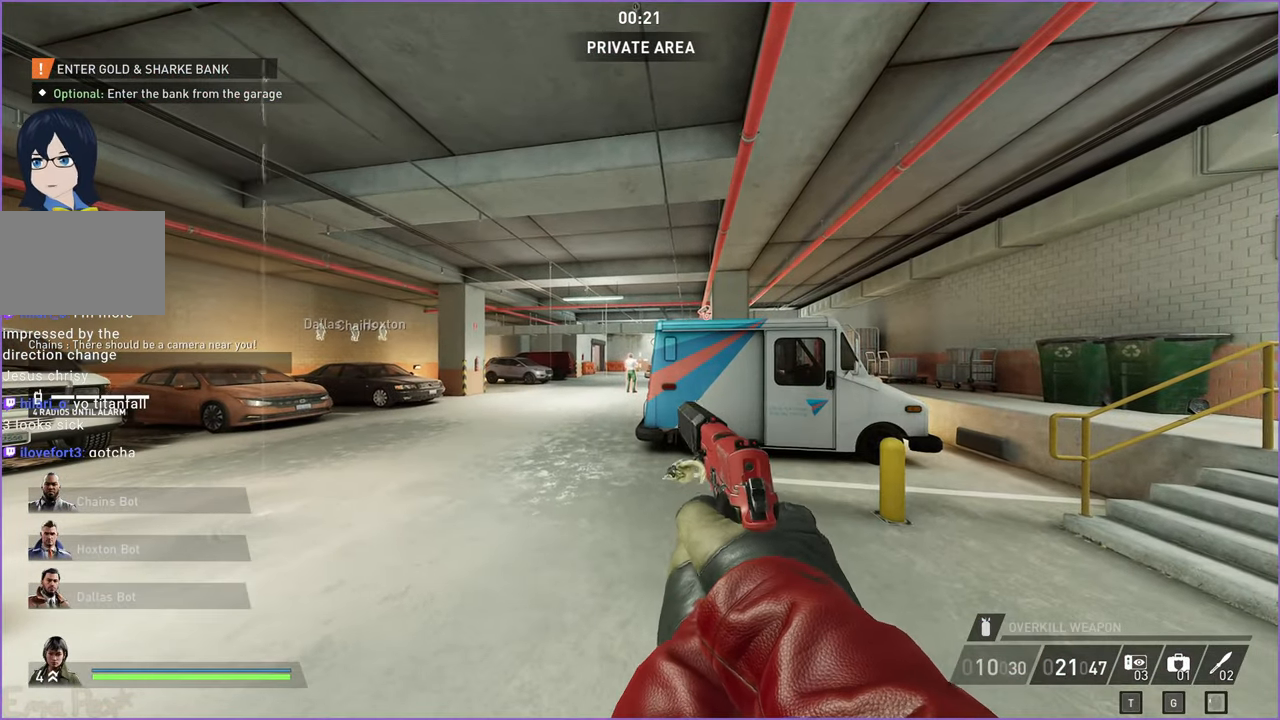
{"keys": [], "mouse": [], "events": []}
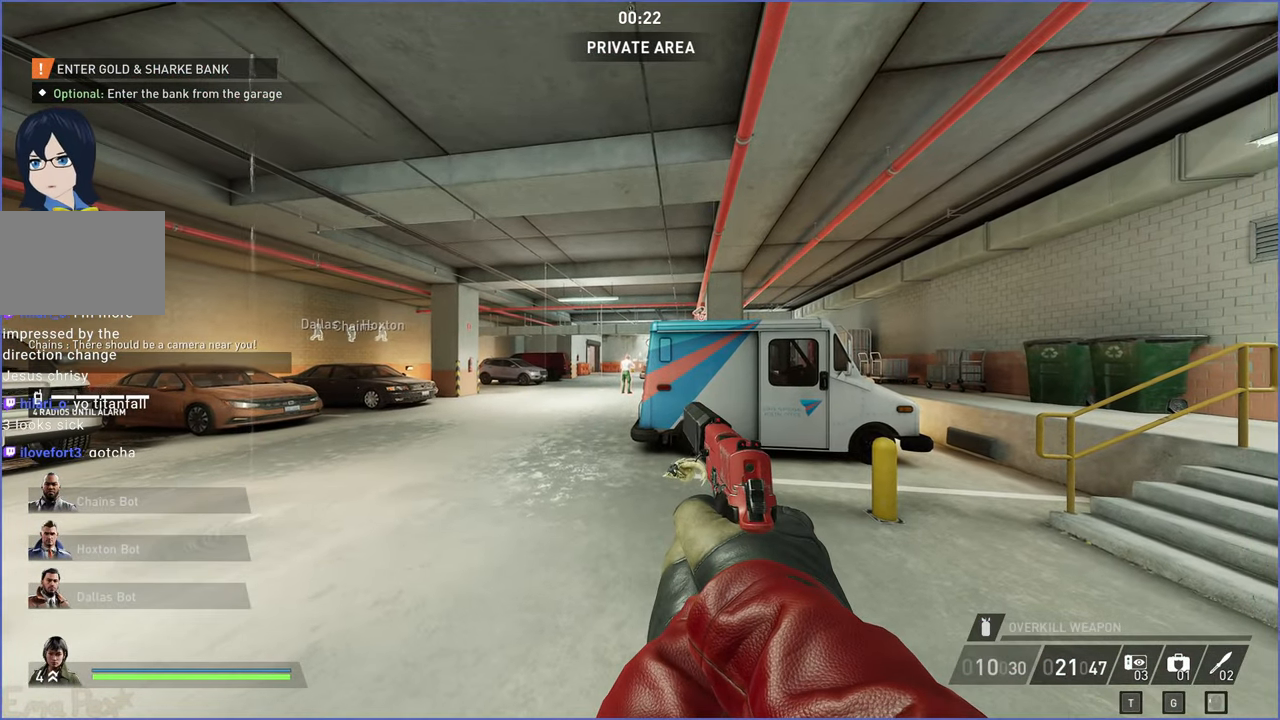
{"keys": [], "mouse": [], "events": []}
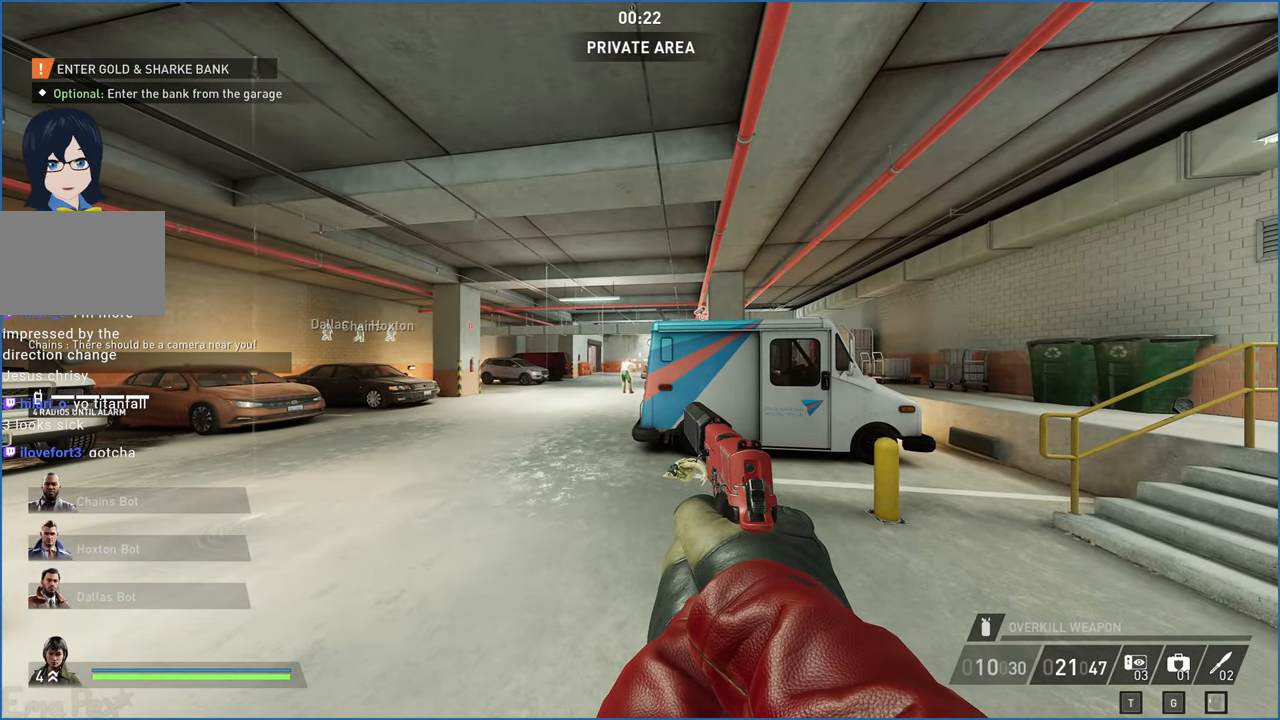
{"keys": ["d", "shift", "w"], "mouse": [], "events": [[320, "d", "down"], [320, "shift", "down"], [320, "w", "down"]]}
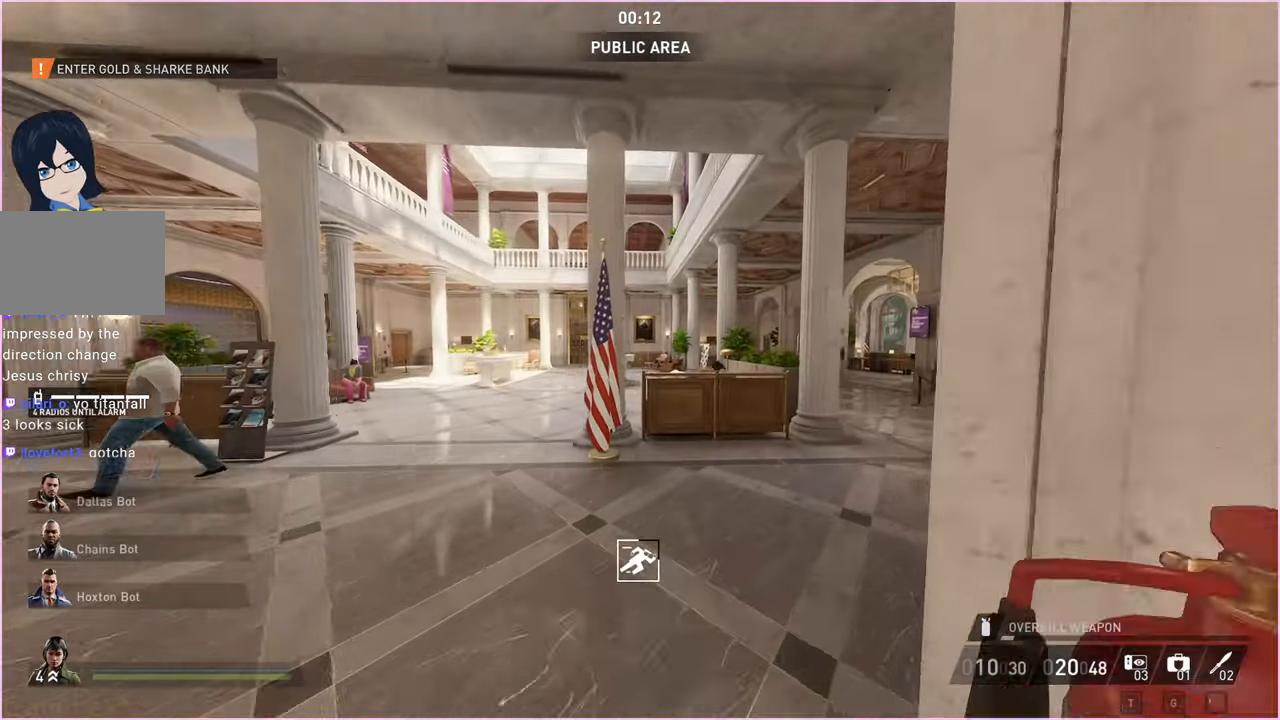
{"keys": ["d", "shift", "w"], "mouse": [], "events": []}
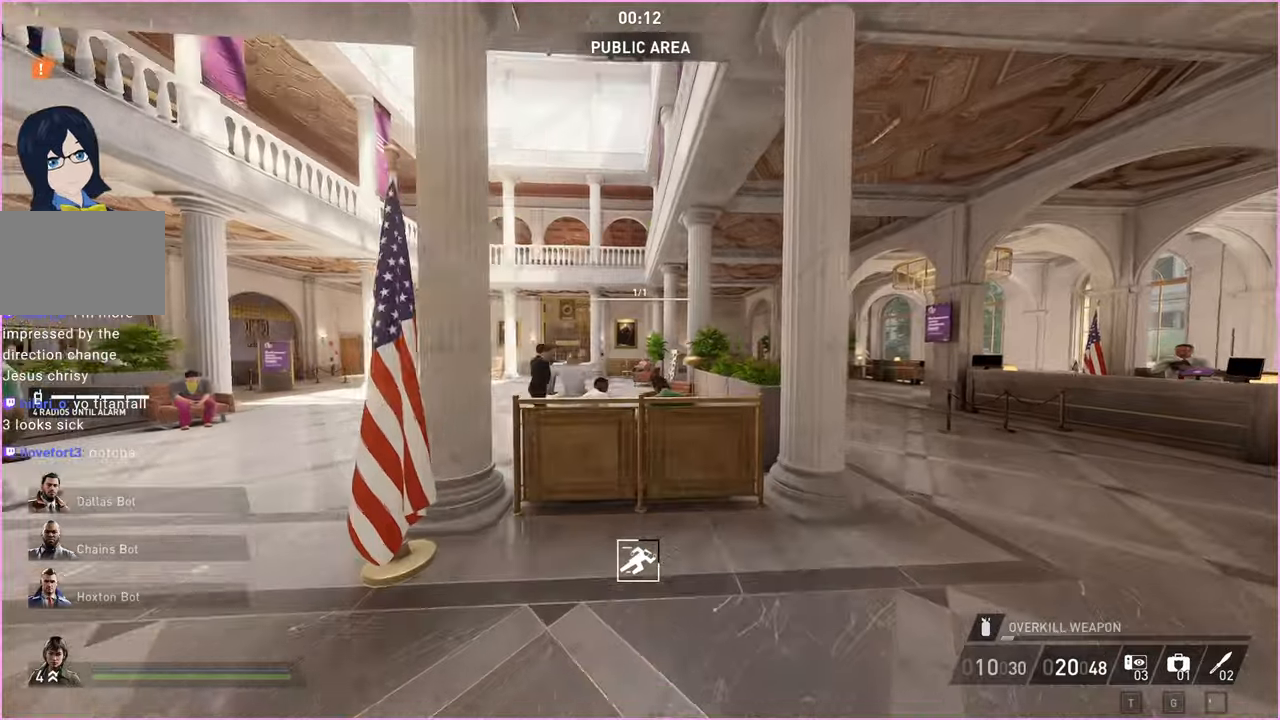
{"keys": ["d", "shift", "w"], "mouse": [], "events": [[180, "d", "up"], [440, "d", "down"]]}
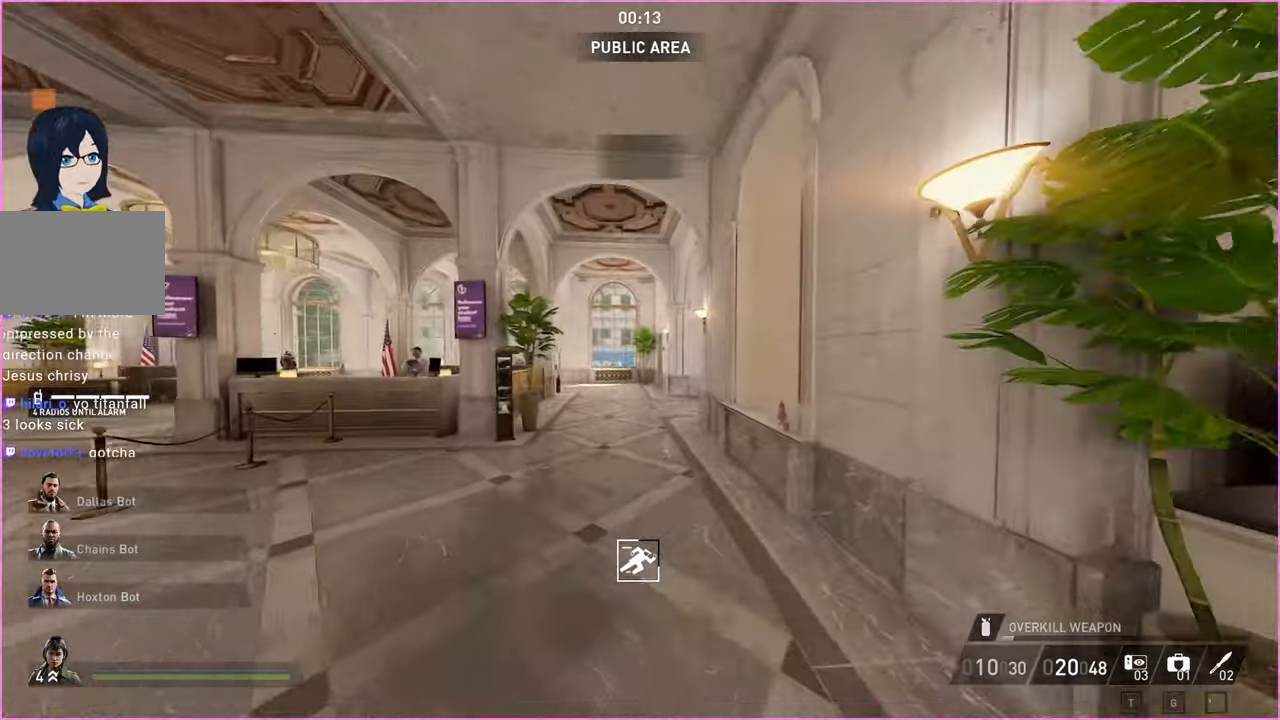
{"keys": ["shift", "w"], "mouse": [], "events": [[40, "d", "up"]]}
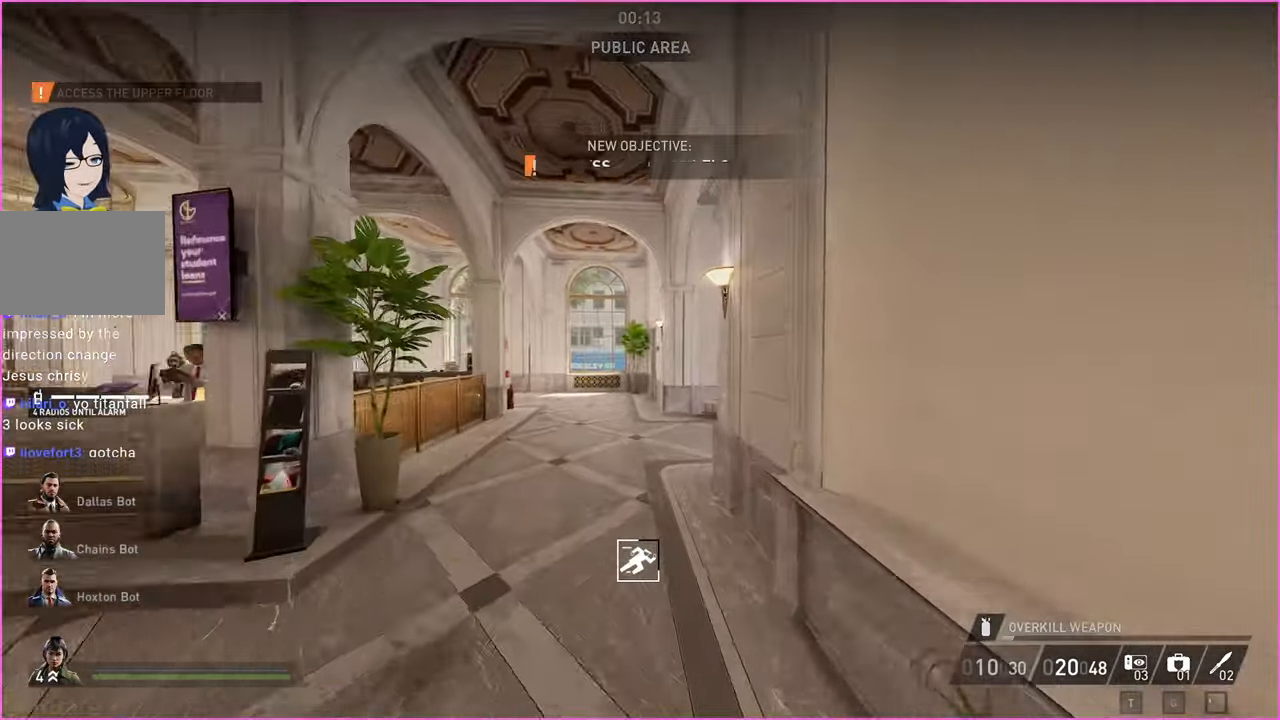
{"keys": ["g", "shift", "w"], "mouse": [], "events": [[40, "g", "down"]]}
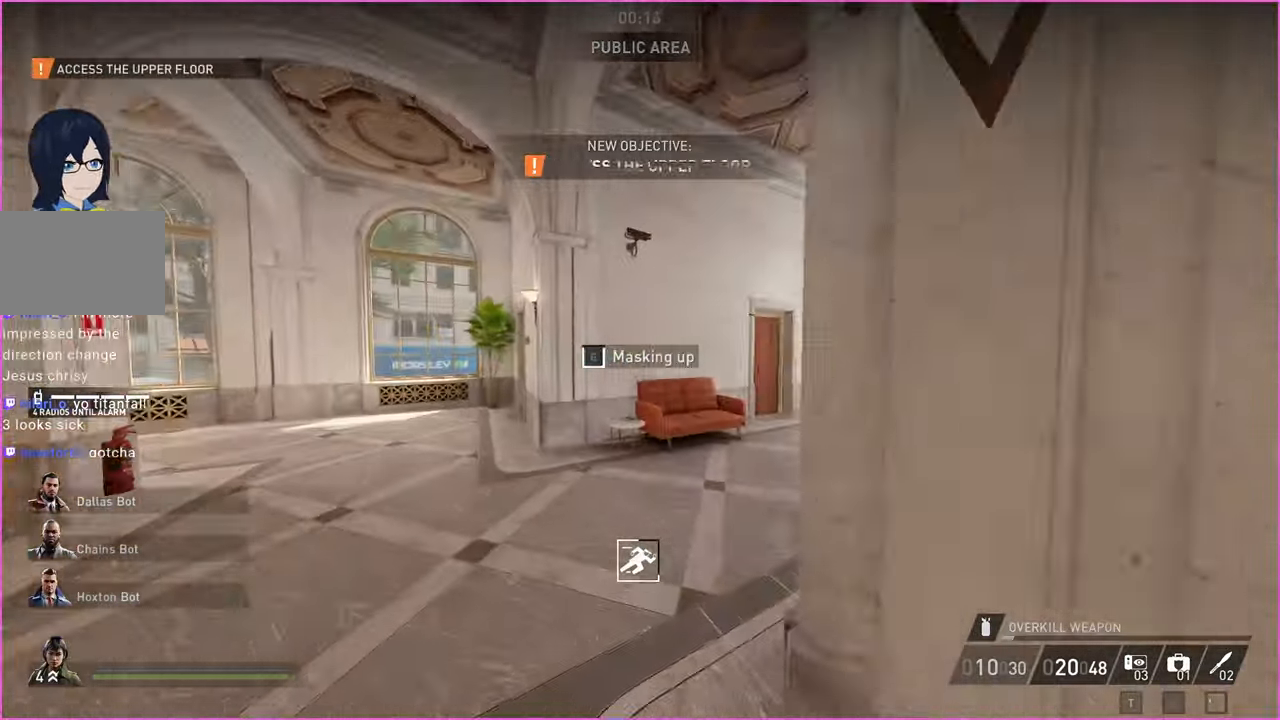
{"keys": ["w"], "mouse": [], "events": [[220, "ctrl", "down"], [220, "g", "up"], [380, "ctrl", "up"], [380, "shift", "up"]]}
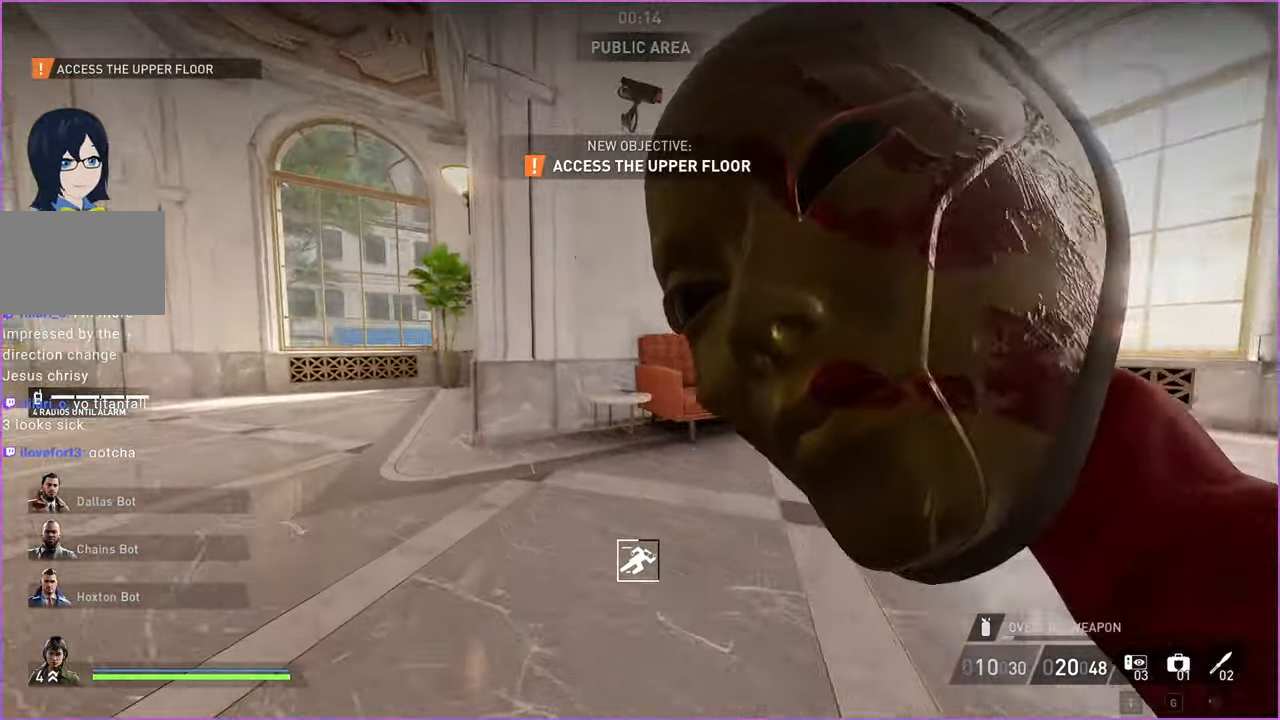
{"keys": ["w"], "mouse": [], "events": [[240, "d", "down"], [500, "d", "up"]]}
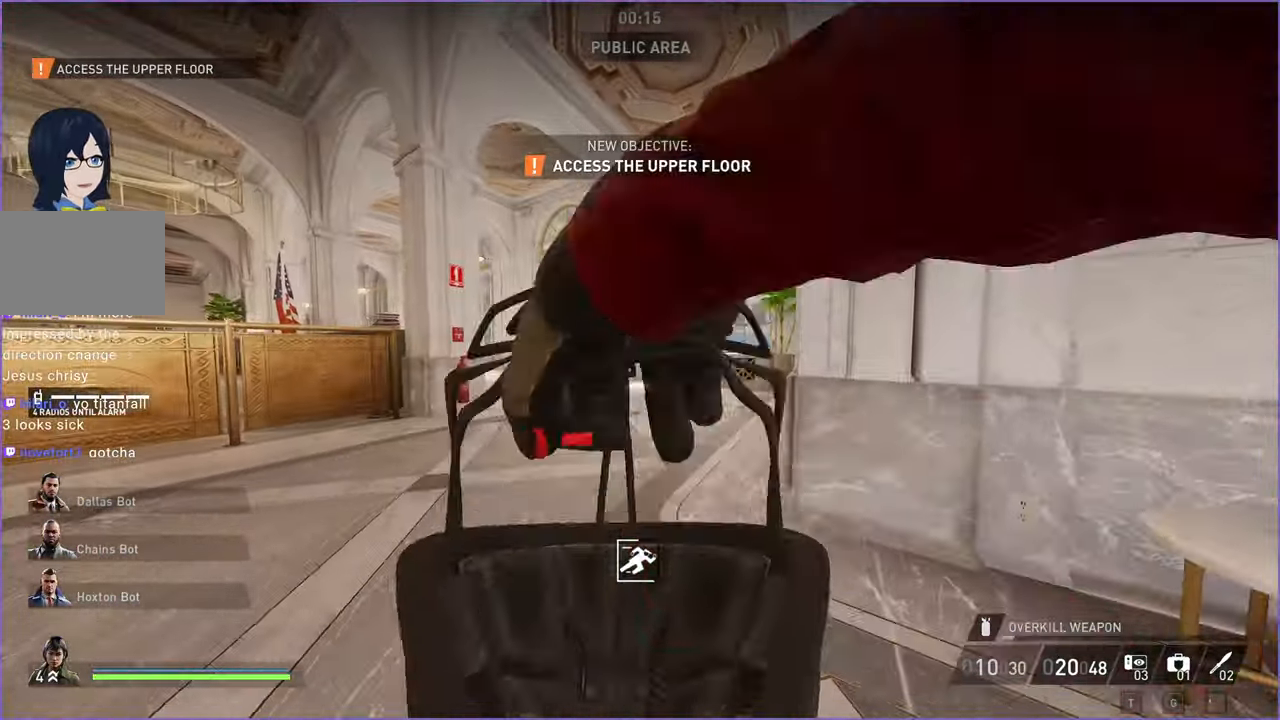
{"keys": ["w"], "mouse": [], "events": []}
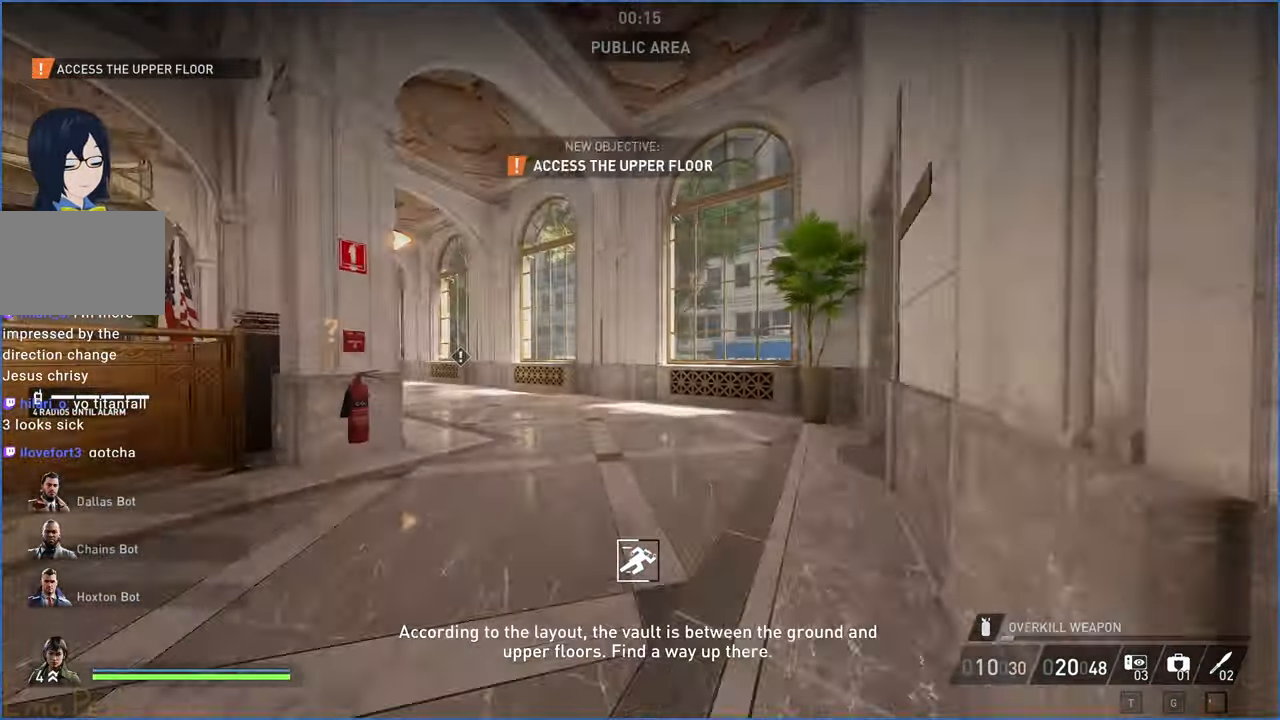
{"keys": ["d", "w"], "mouse": [], "events": [[160, "d", "down"]]}
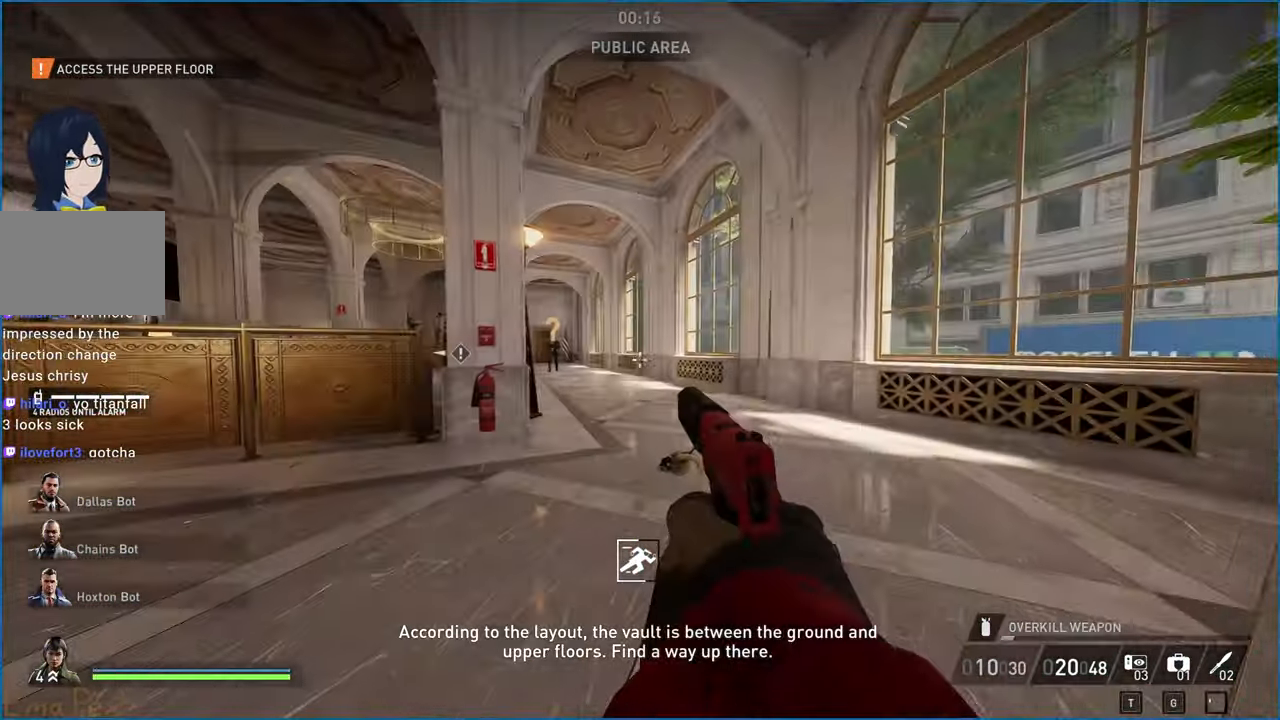
{"keys": ["a", "w"], "mouse": [], "events": [[80, "d", "up"], [120, "a", "down"]]}
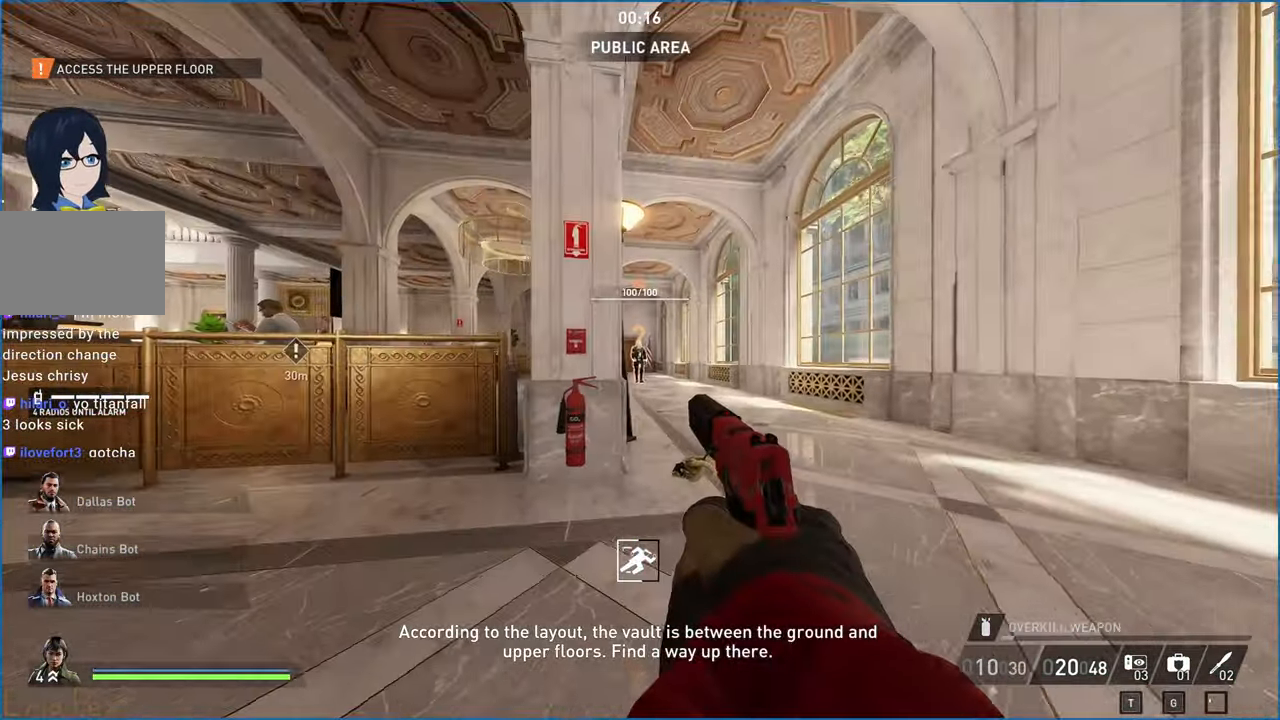
{"keys": ["d"], "mouse": [], "events": [[260, "w", "up"], [280, "a", "up"], [460, "d", "down"]]}